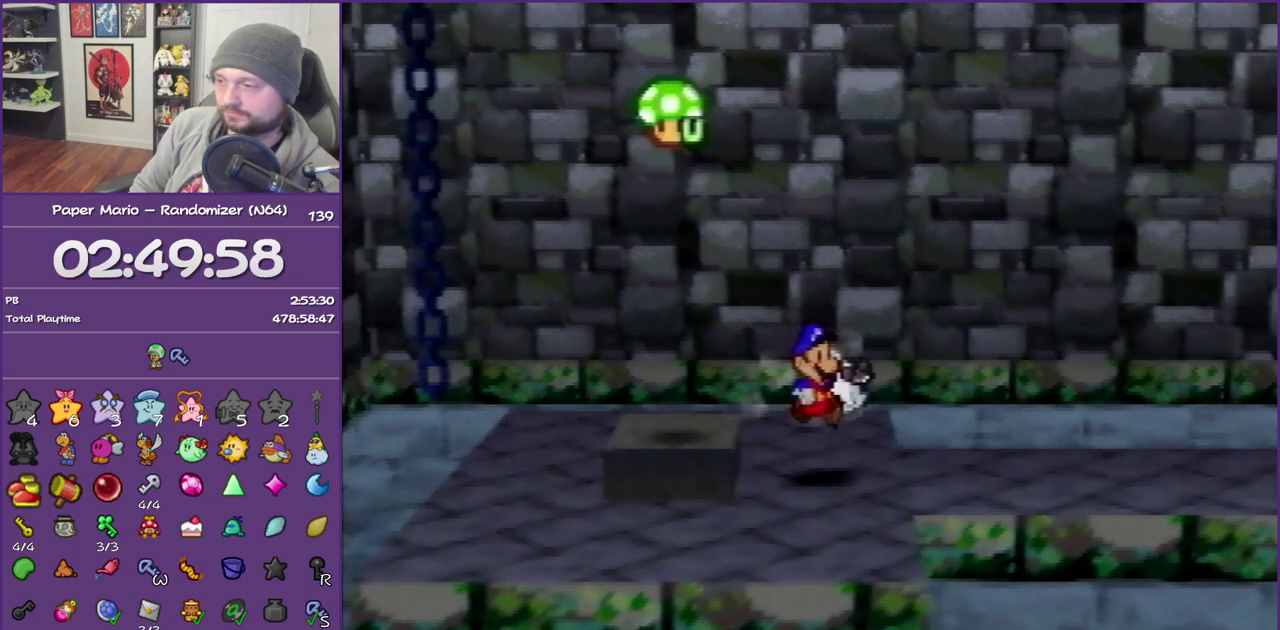
Gameplay with a controller (Nintendo layout); each line is a JSON object with the inputs held at the frame after it. "events" lists button and stick changes between this image and that frame as [ms after this image, input, new state], when the widget could be followed in between. This overlay highlights the sticks when they move; stick clicks (L3) are not distinguishable. Not read: L3 R3.
{"buttons": ["Z"], "left_stick": "right", "events": [[100, "Z", "down"], [167, "Z", "up"], [250, "Z", "down"]]}
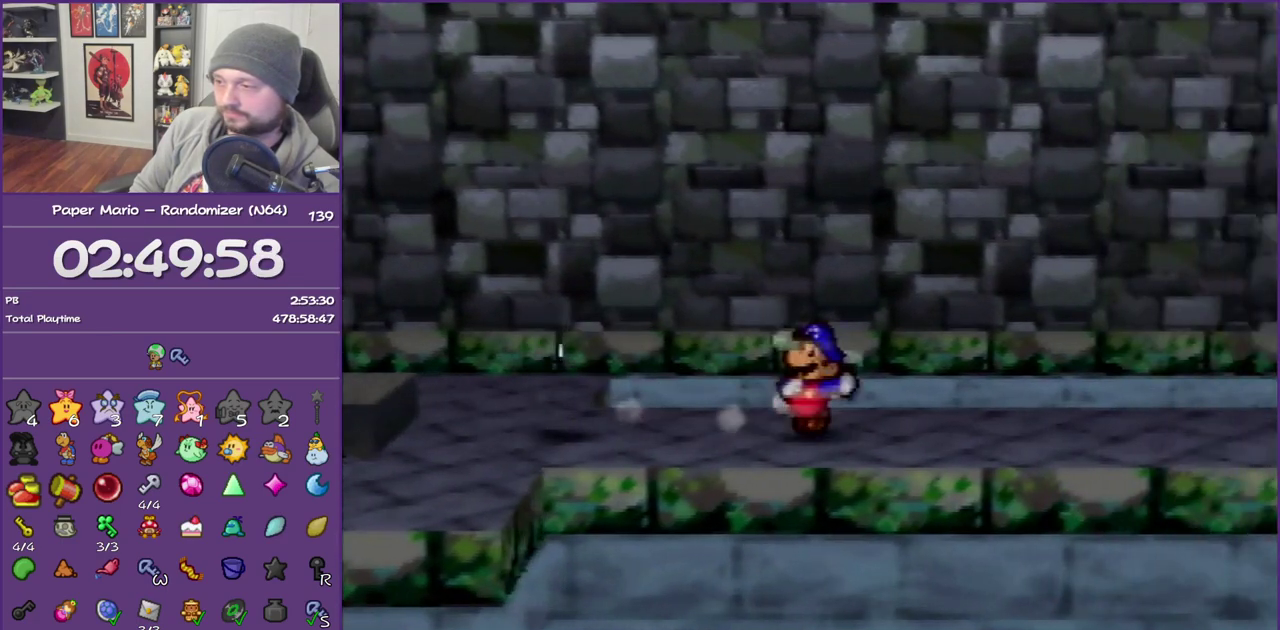
{"buttons": [], "left_stick": "right", "events": [[350, "Z", "up"]]}
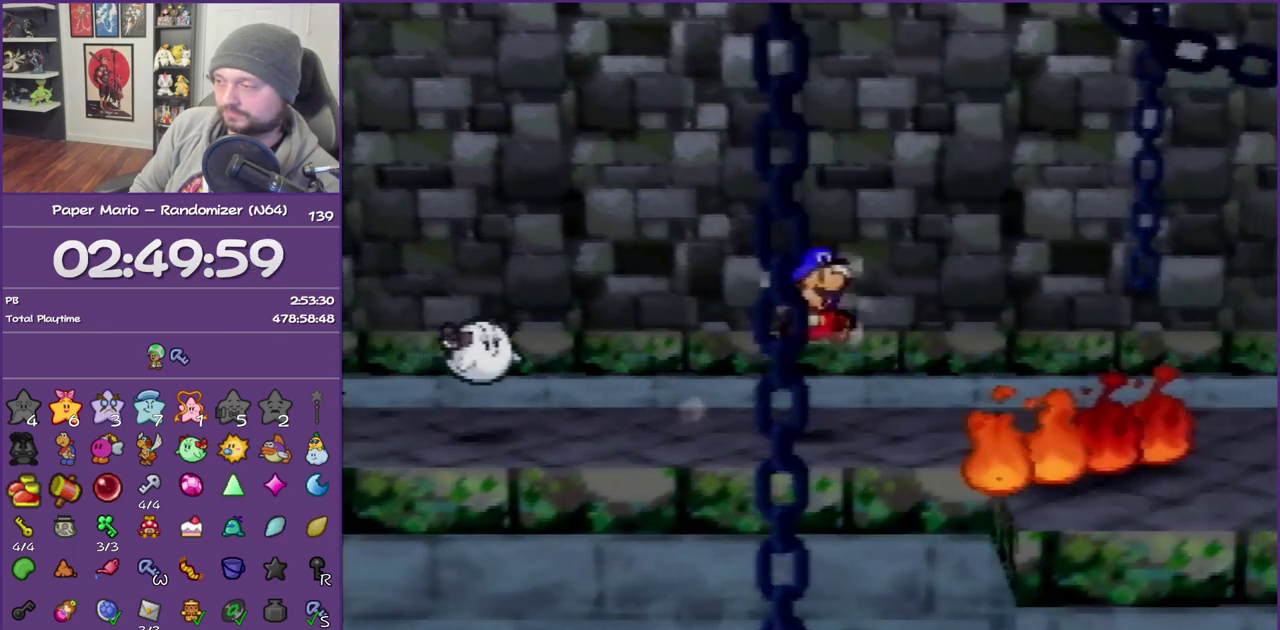
{"buttons": ["Z"], "left_stick": "right", "events": [[317, "Z", "down"]]}
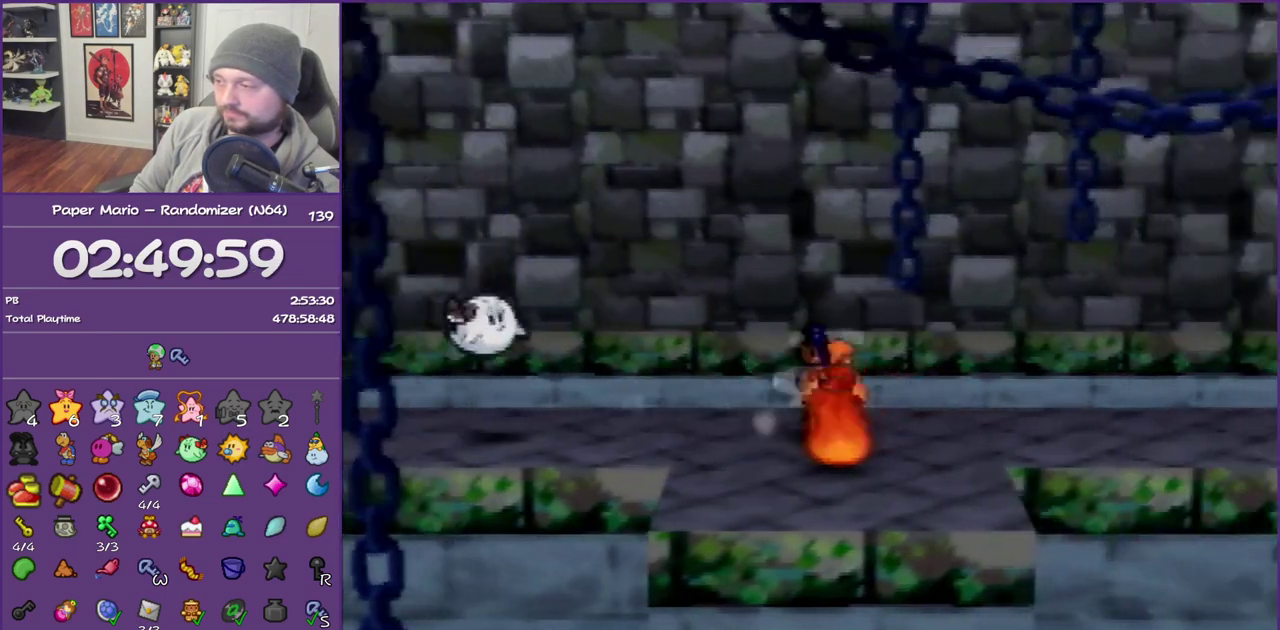
{"buttons": [], "left_stick": "right", "events": [[383, "Z", "up"]]}
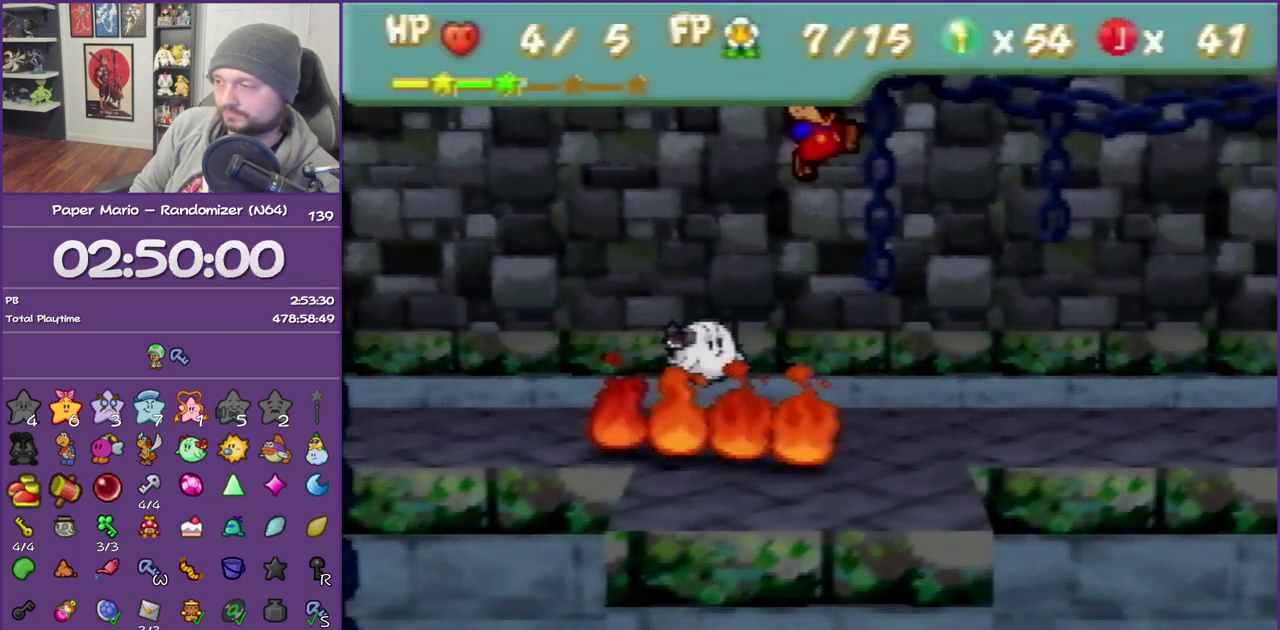
{"buttons": ["Z"], "left_stick": "right", "events": [[33, "Z", "down"], [167, "Z", "up"], [283, "Z", "down"], [367, "Z", "up"], [467, "Z", "down"]]}
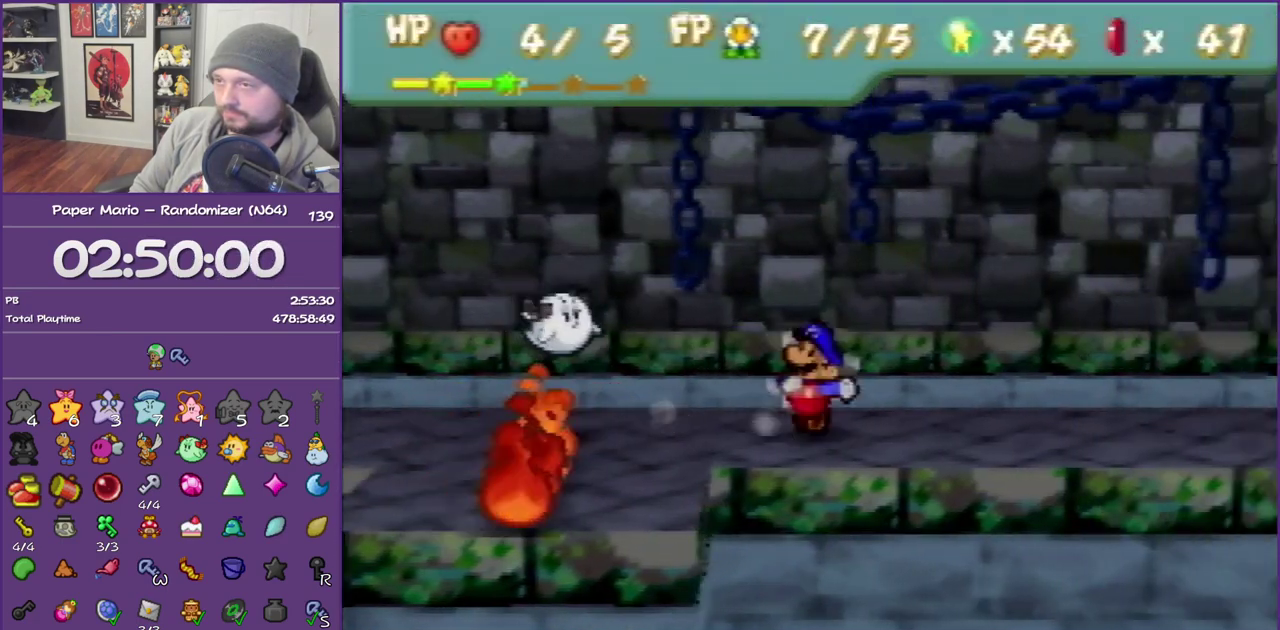
{"buttons": ["A"], "left_stick": "right", "events": [[467, "A", "down"], [467, "Z", "up"]]}
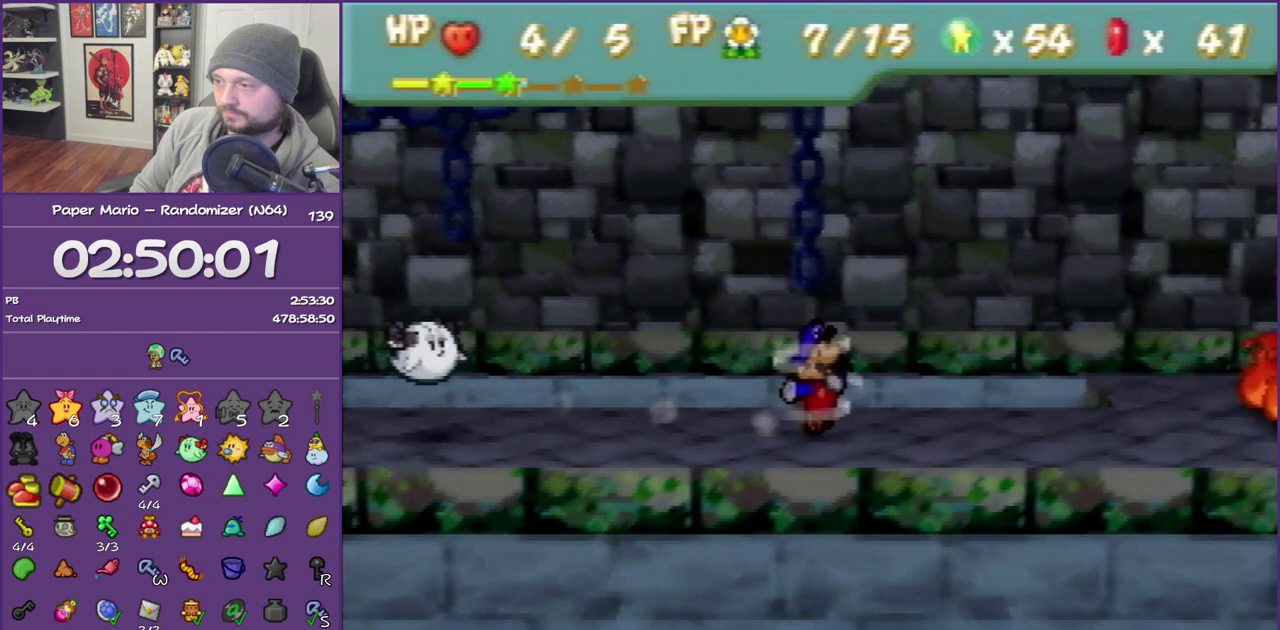
{"buttons": ["Z"], "left_stick": "right", "events": [[33, "A", "up"], [383, "Z", "down"]]}
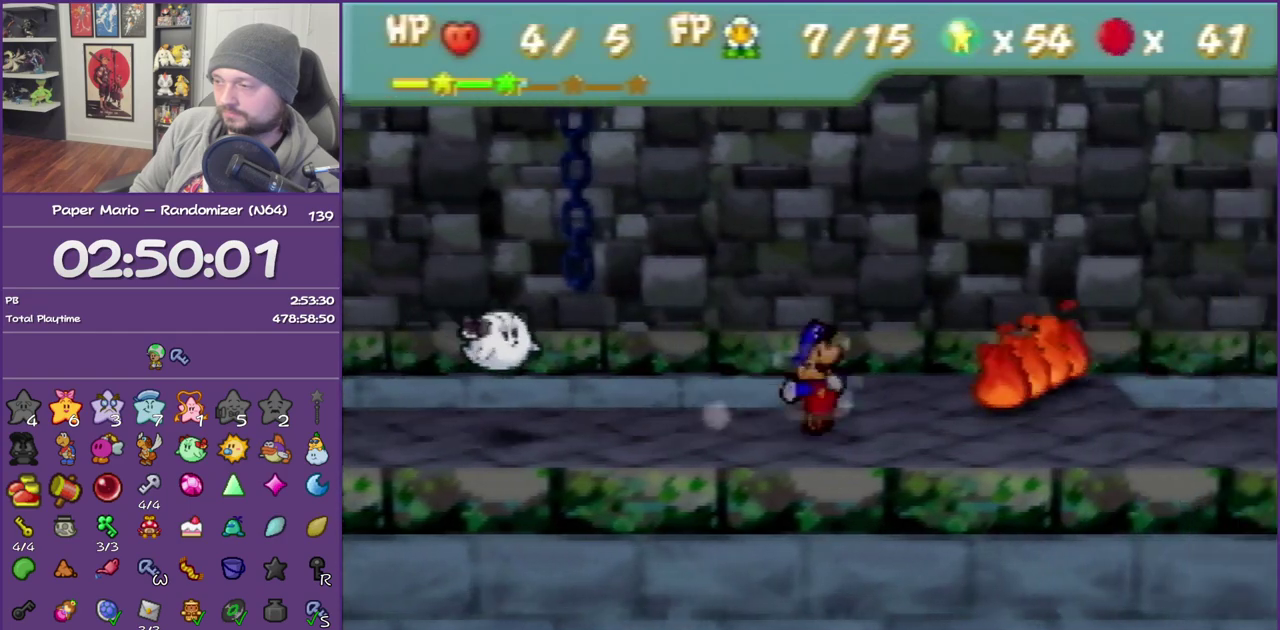
{"buttons": ["Z"], "left_stick": "right", "events": []}
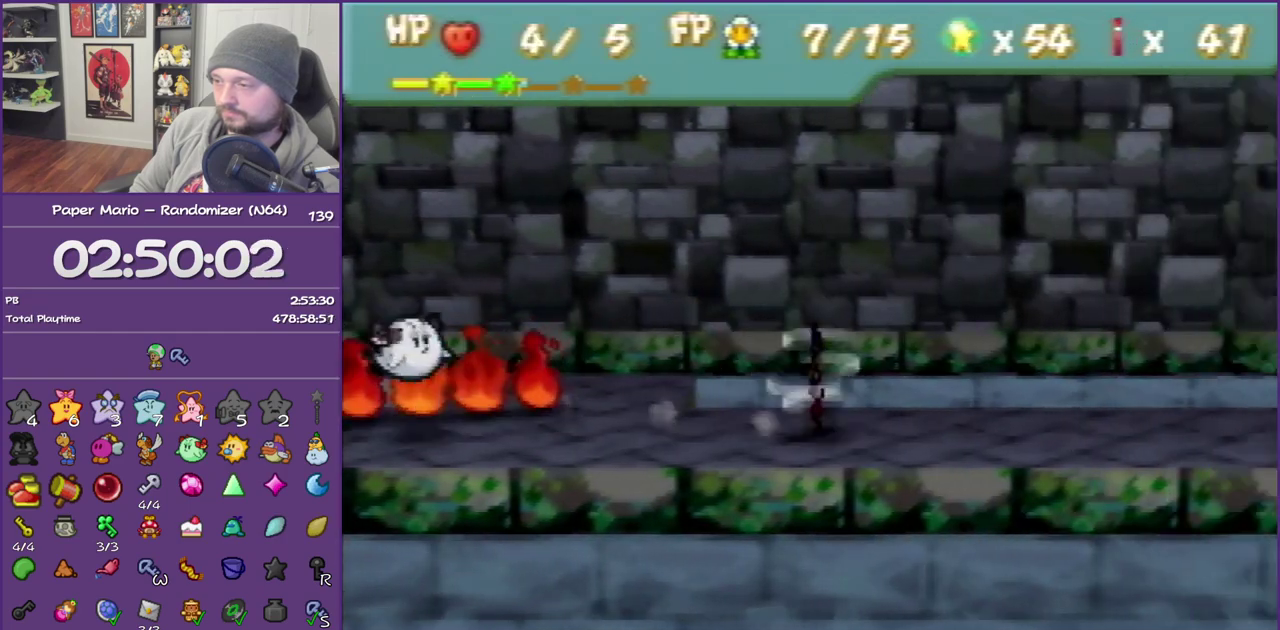
{"buttons": [], "left_stick": "right", "events": [[117, "A", "down"], [117, "Z", "up"], [183, "A", "up"]]}
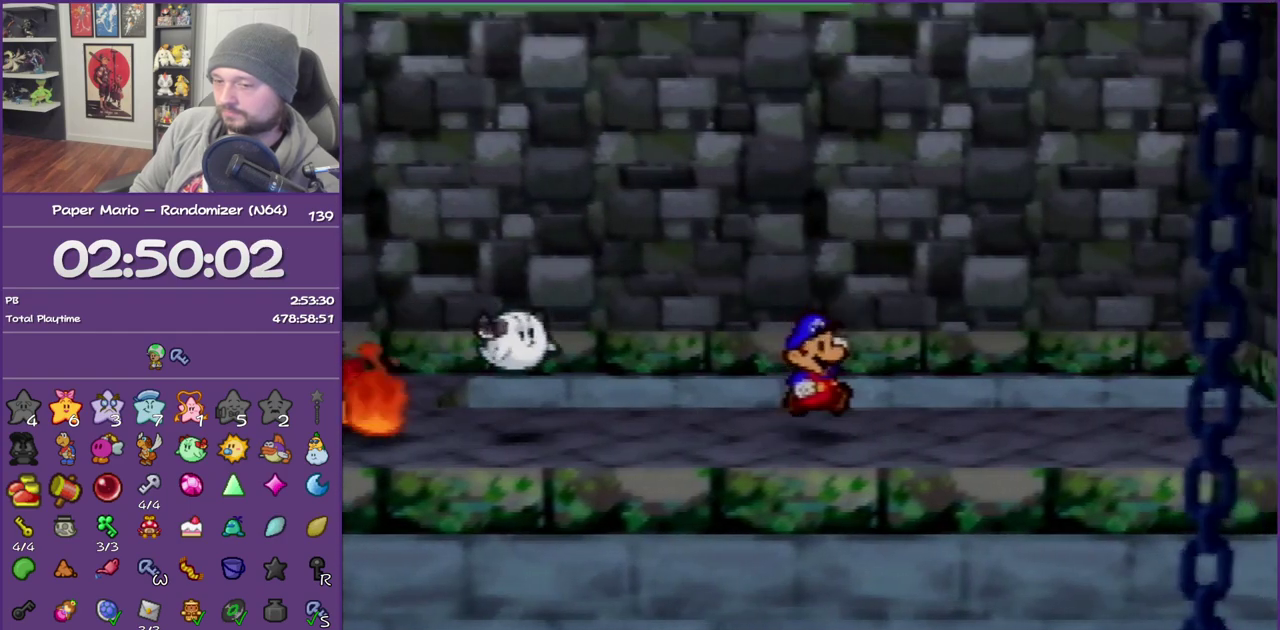
{"buttons": ["Z"], "left_stick": "right", "events": [[67, "Z", "down"]]}
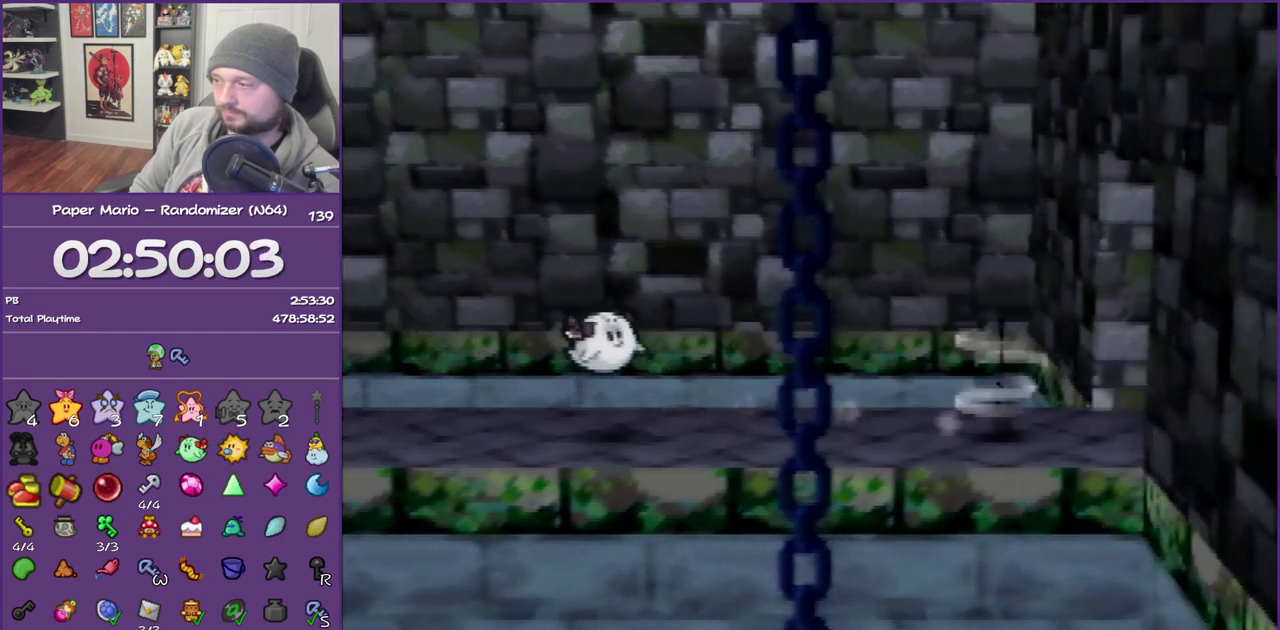
{"buttons": [], "left_stick": "right", "events": [[217, "Z", "up"]]}
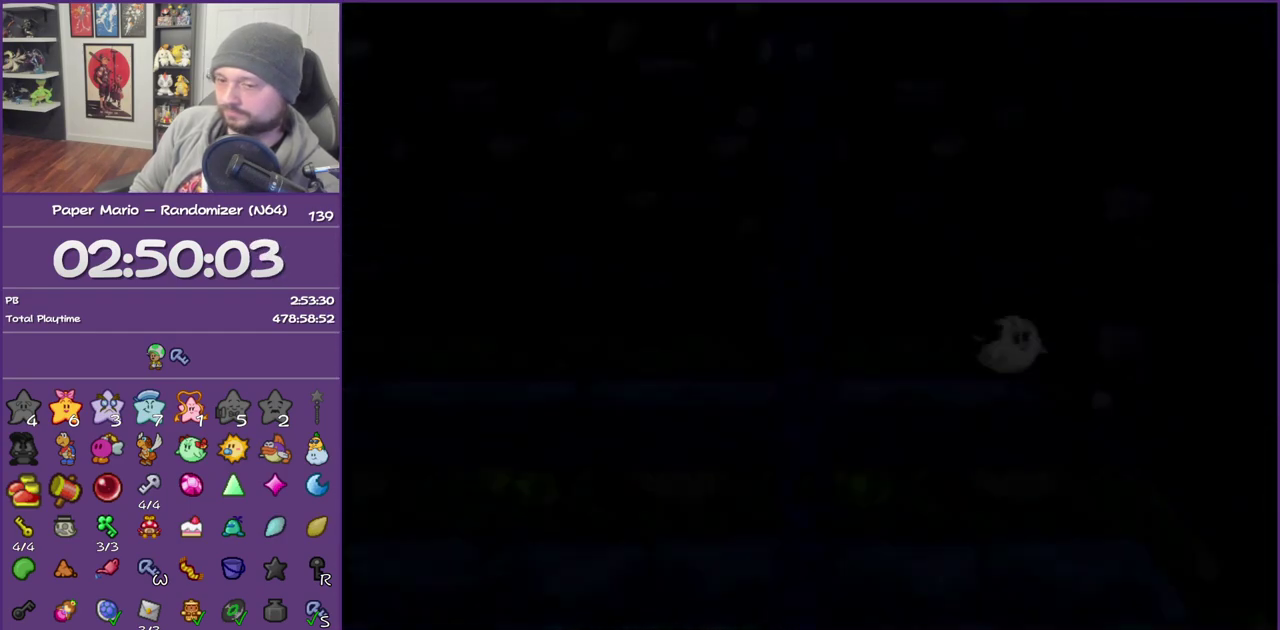
{"buttons": [], "left_stick": "right", "events": []}
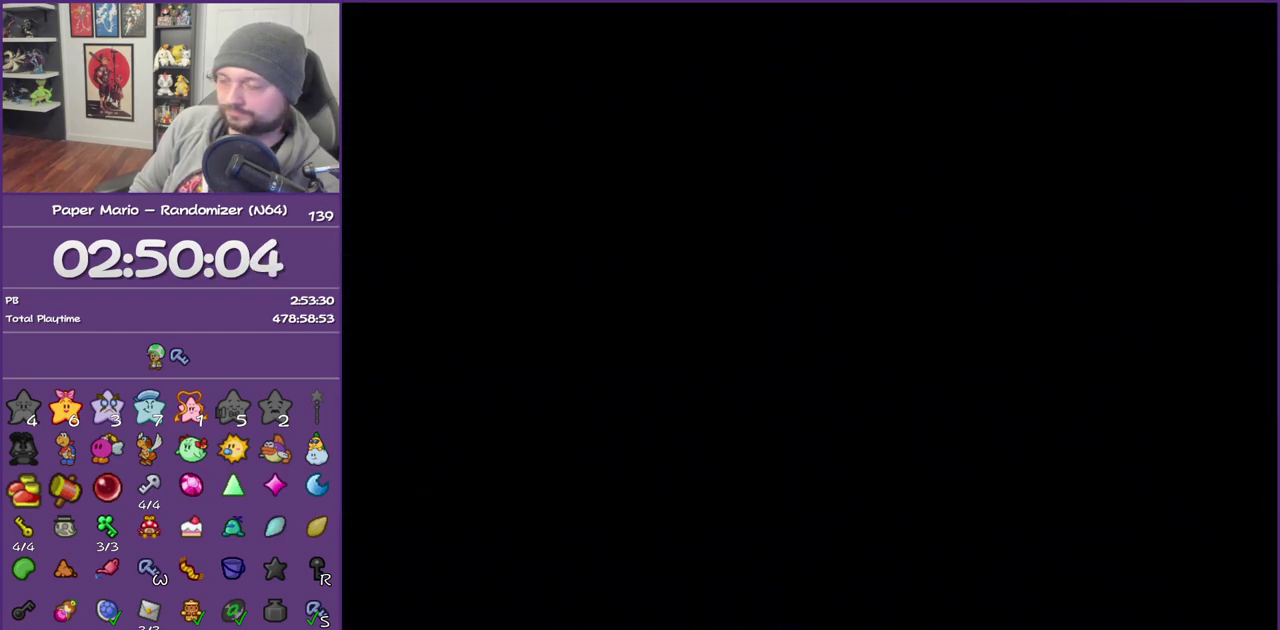
{"buttons": ["Z"], "left_stick": "right", "events": [[167, "Z", "down"], [333, "Z", "up"], [383, "Z", "down"]]}
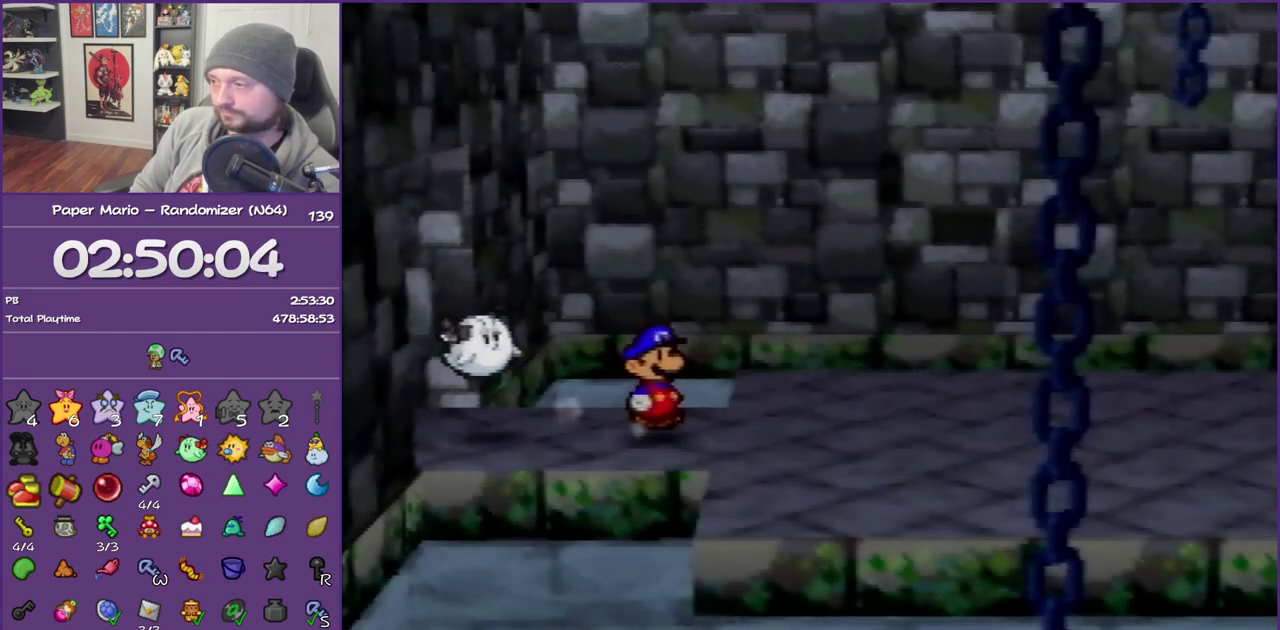
{"buttons": ["Z"], "left_stick": "right", "events": [[17, "Z", "up"], [100, "Z", "down"]]}
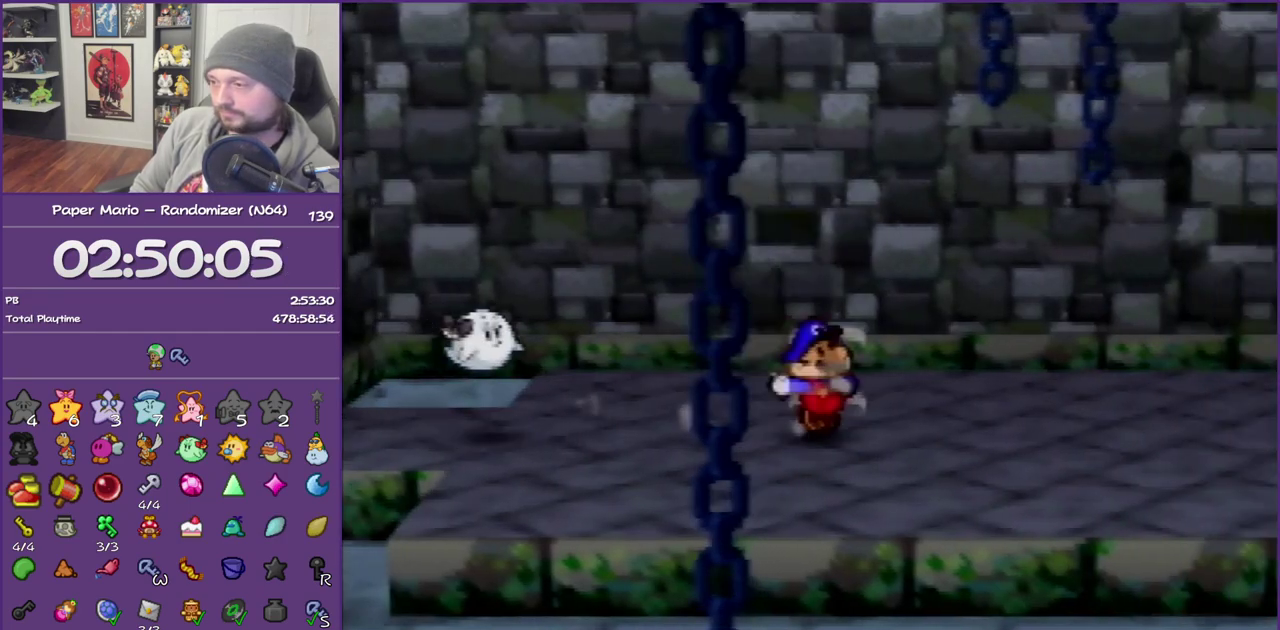
{"buttons": [], "left_stick": "right", "events": [[300, "Z", "up"]]}
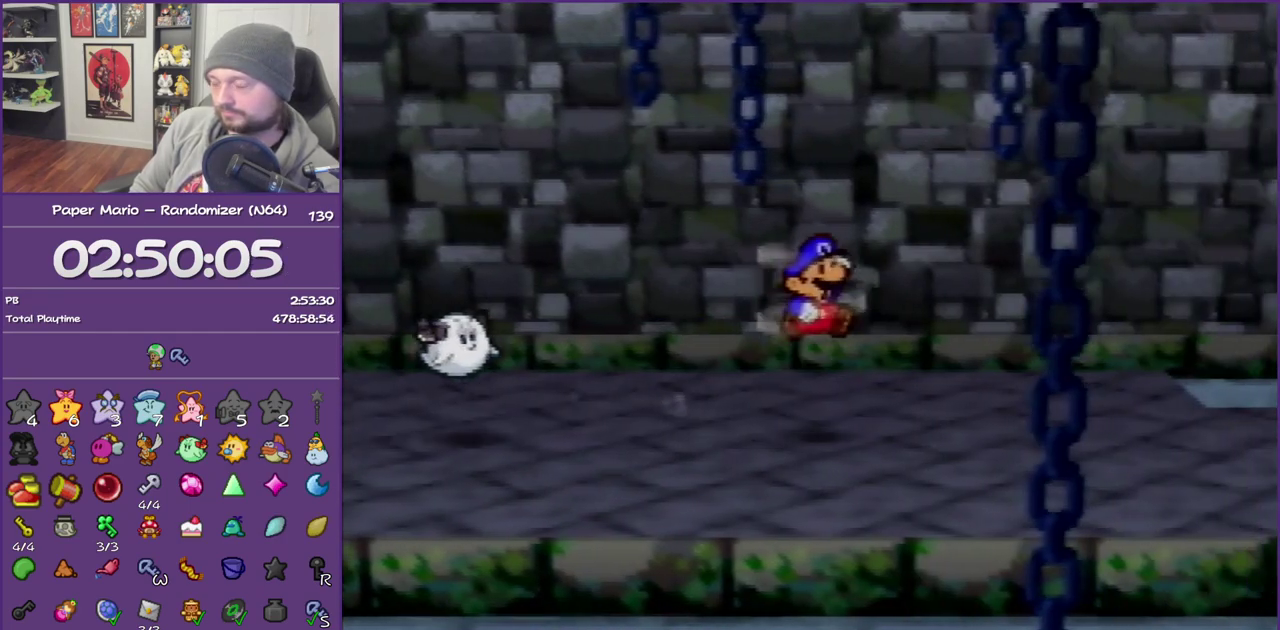
{"buttons": ["Z"], "left_stick": "right", "events": [[200, "Z", "down"]]}
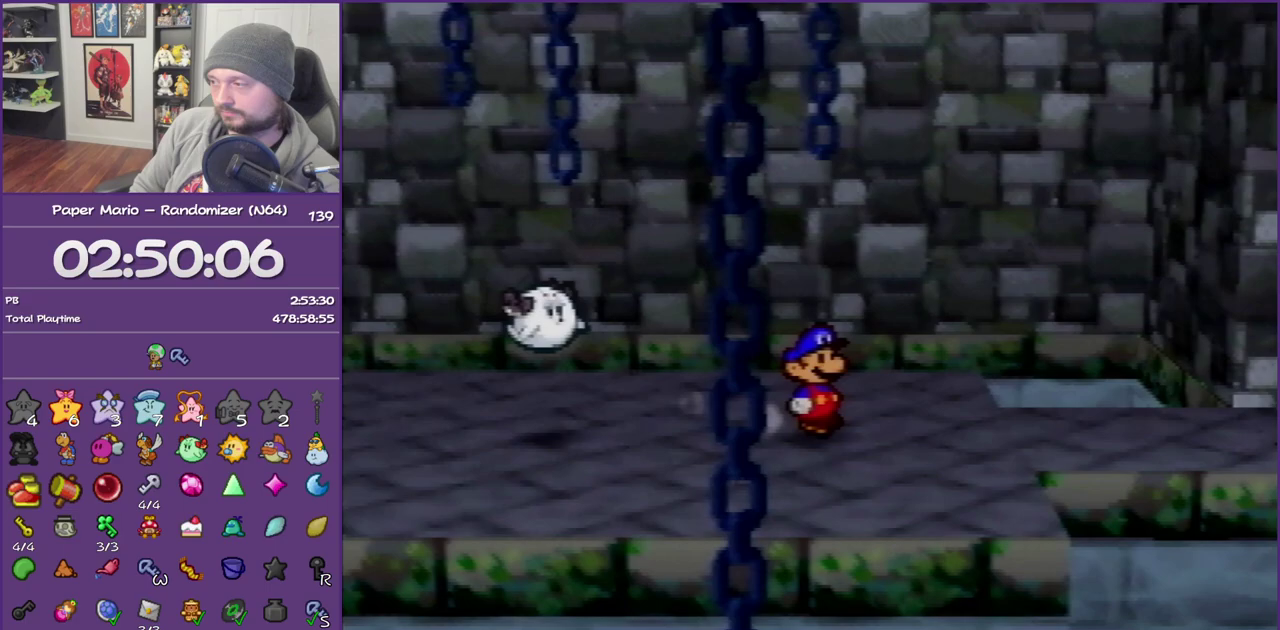
{"buttons": ["Z"], "left_stick": "right", "events": [[283, "Z", "up"], [383, "Z", "down"]]}
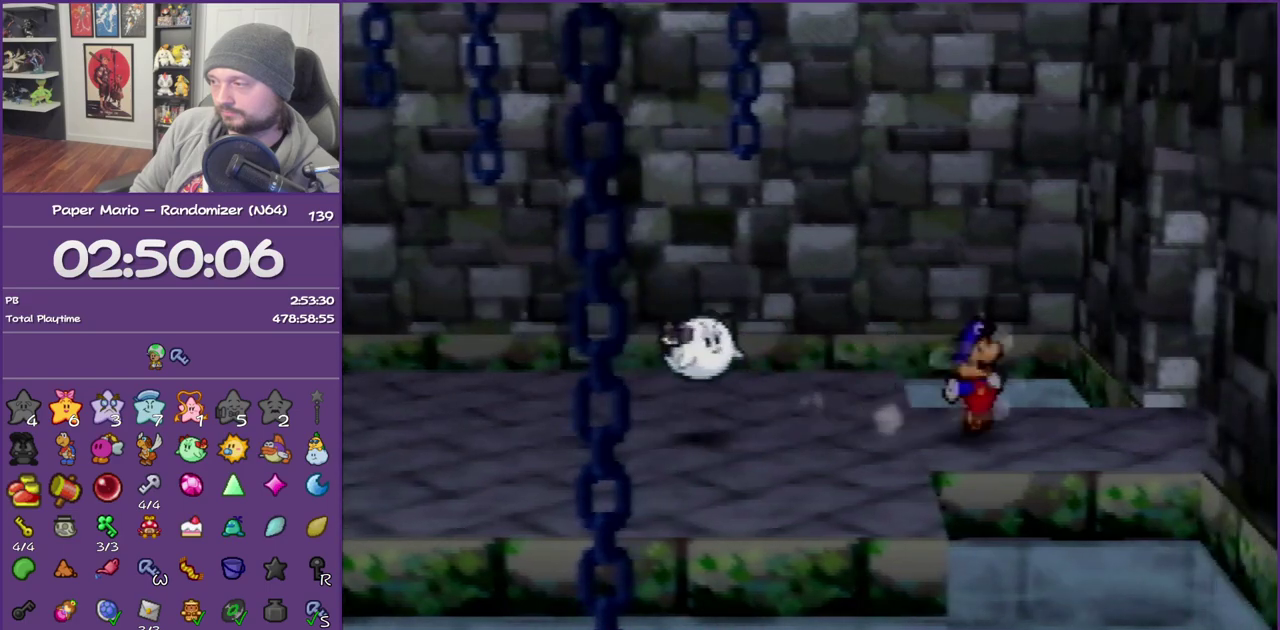
{"buttons": [], "left_stick": "center", "events": [[233, "Z", "up"], [417, "left_stick", "center"]]}
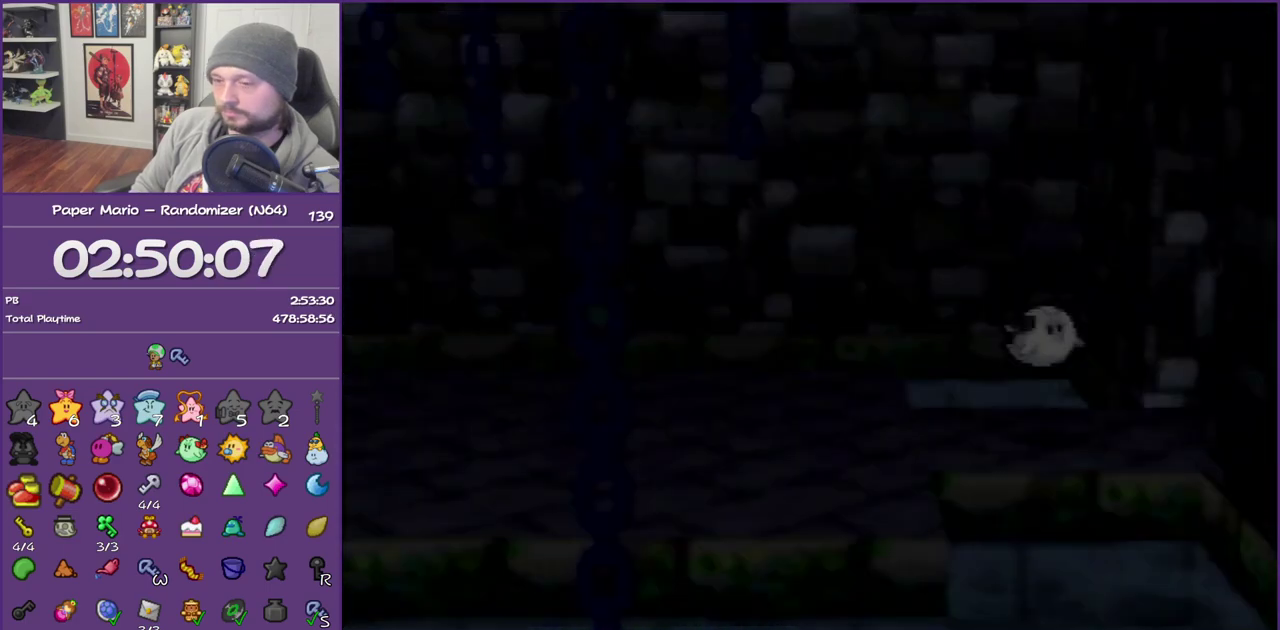
{"buttons": [], "left_stick": "right", "events": [[400, "left_stick", "up-right"], [450, "left_stick", "right"]]}
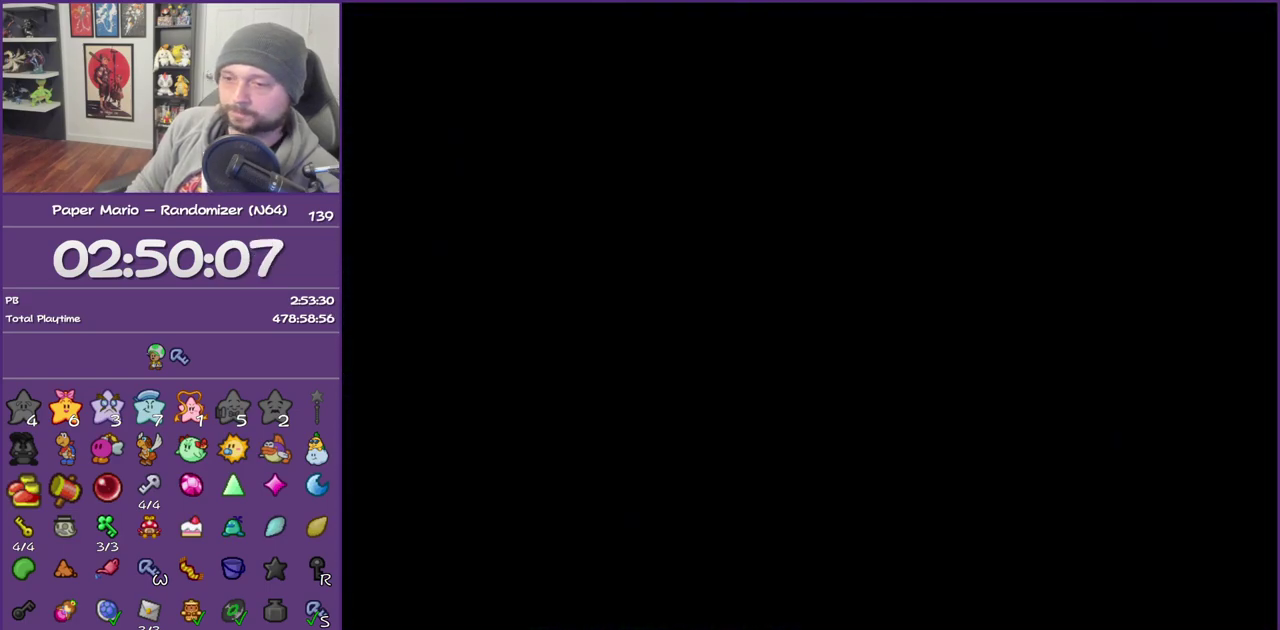
{"buttons": [], "left_stick": "right", "events": []}
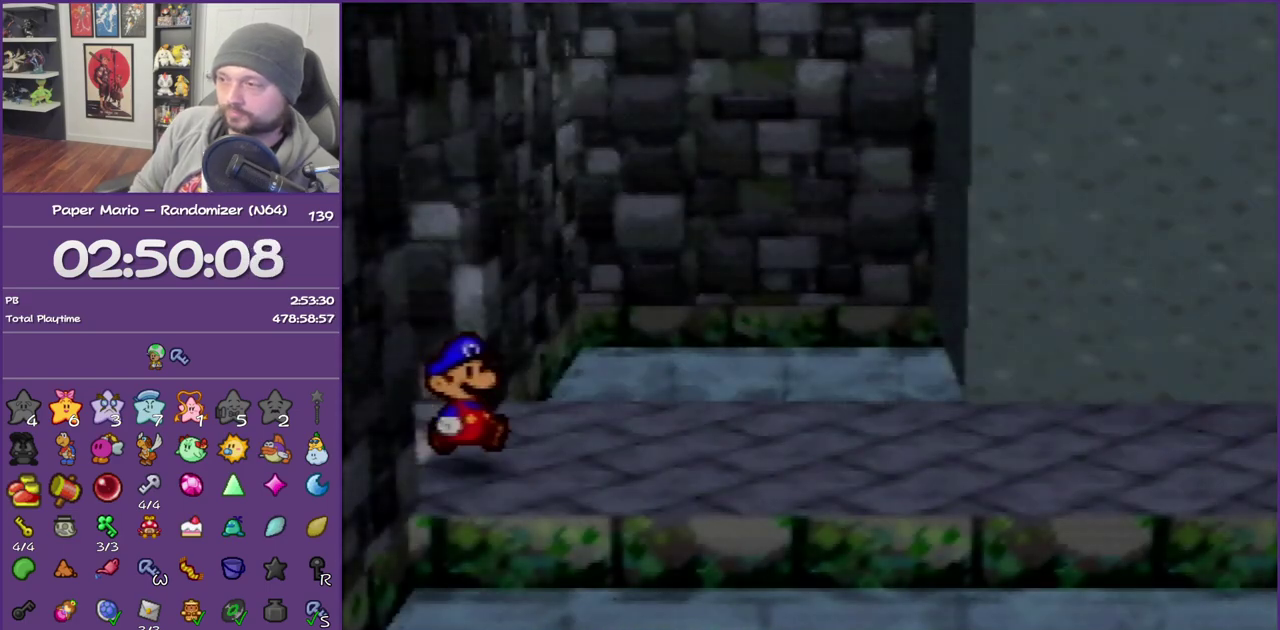
{"buttons": ["Z"], "left_stick": "right", "events": [[267, "Z", "down"]]}
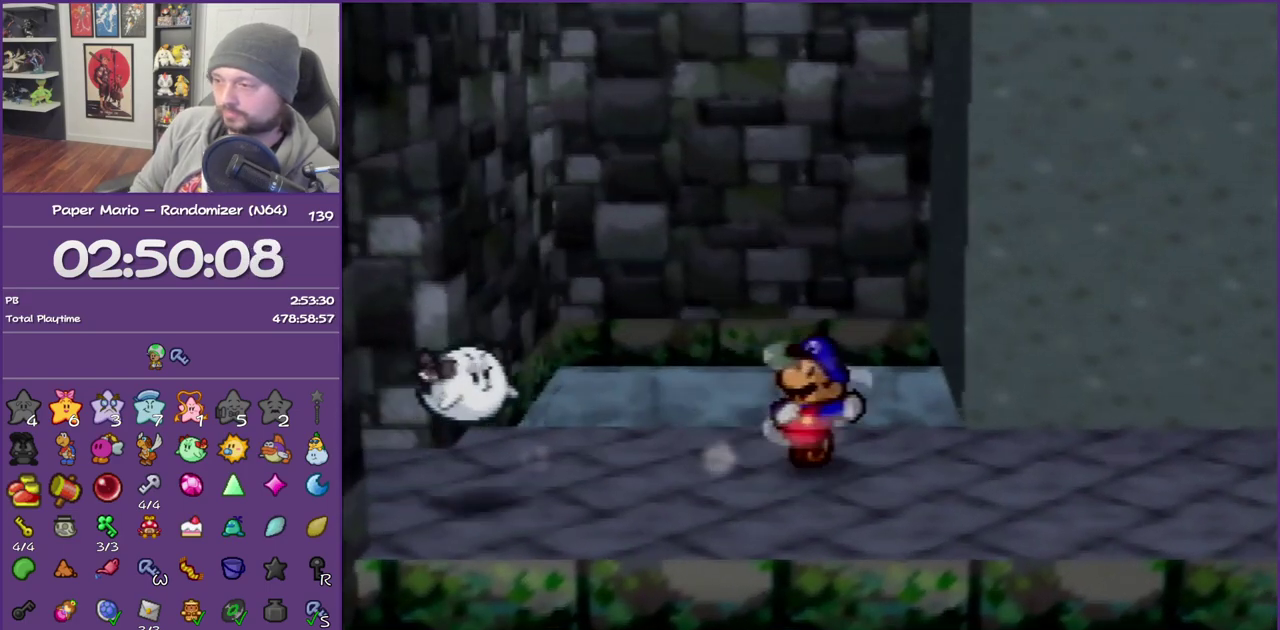
{"buttons": ["A"], "left_stick": "right", "events": [[367, "Z", "up"], [500, "A", "down"]]}
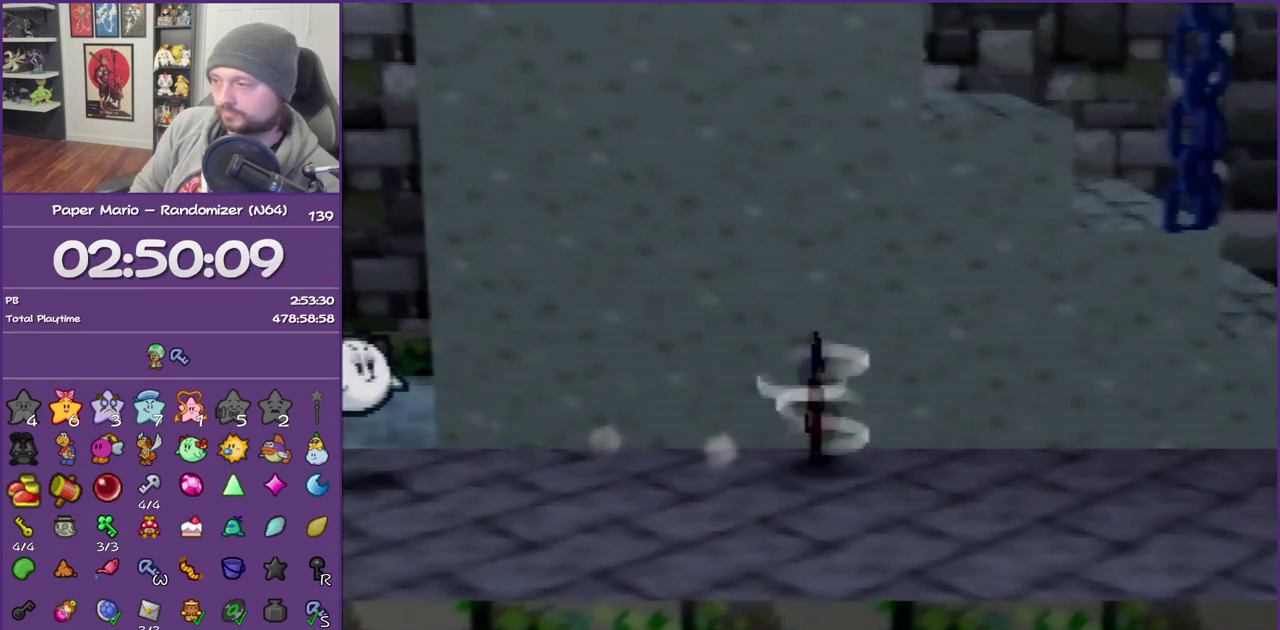
{"buttons": ["Z"], "left_stick": "up-right", "events": [[67, "A", "up"], [450, "Z", "down"], [500, "left_stick", "up-right"]]}
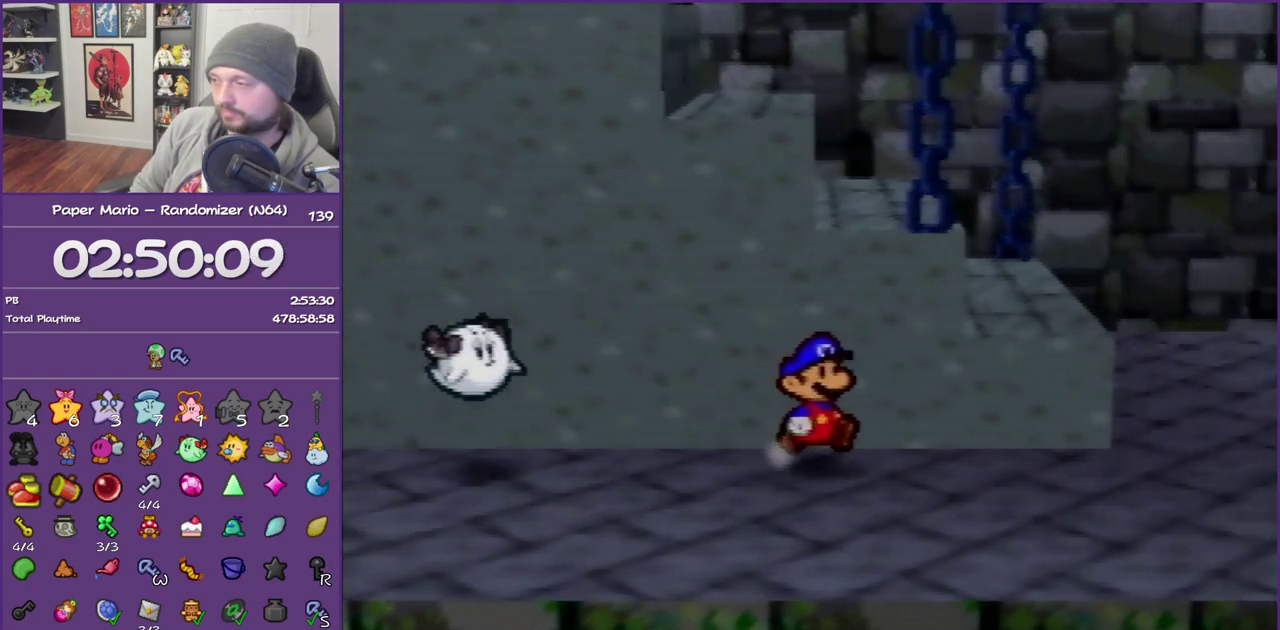
{"buttons": [], "left_stick": "up-left", "events": [[100, "Z", "up"], [183, "A", "down"], [183, "left_stick", "up-left"], [383, "A", "up"]]}
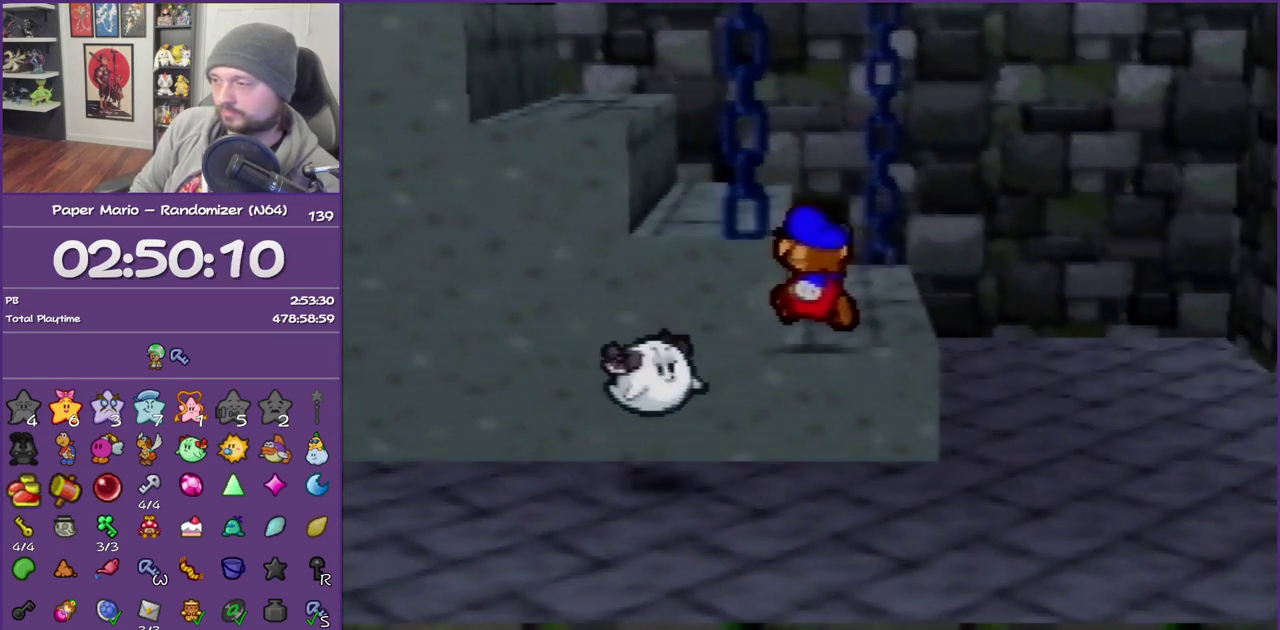
{"buttons": ["A"], "left_stick": "left", "events": [[83, "A", "down"], [283, "A", "up"], [283, "left_stick", "left"], [417, "A", "down"]]}
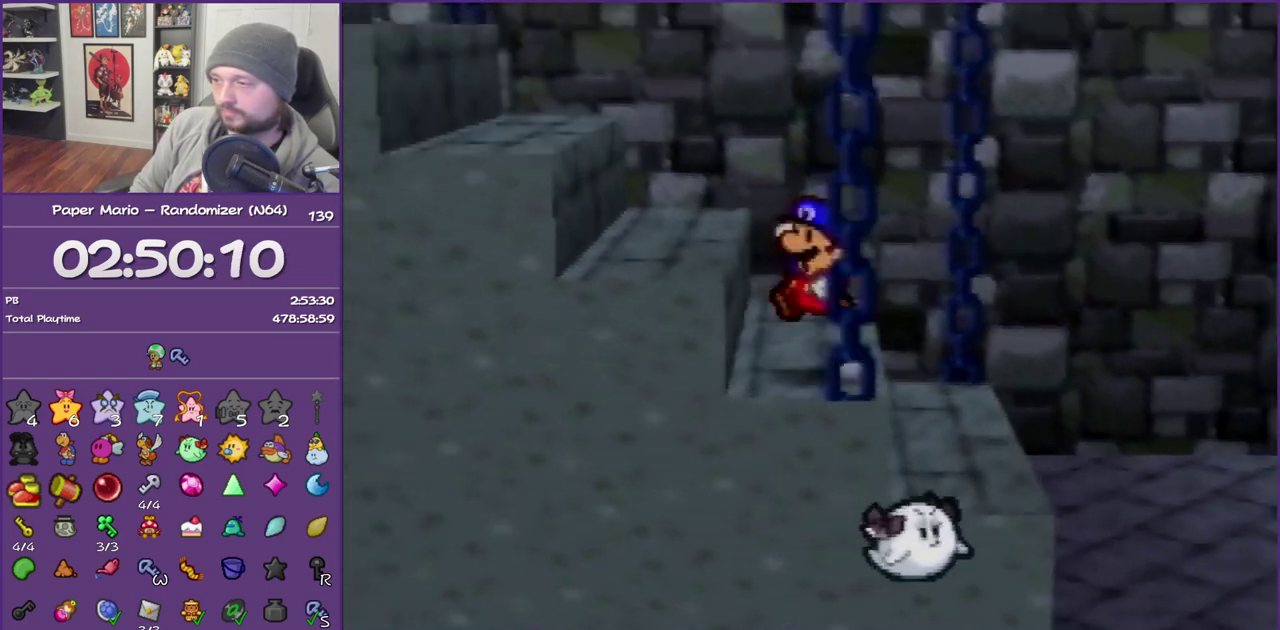
{"buttons": [], "left_stick": "left", "events": [[67, "A", "up"], [283, "A", "down"], [467, "A", "up"]]}
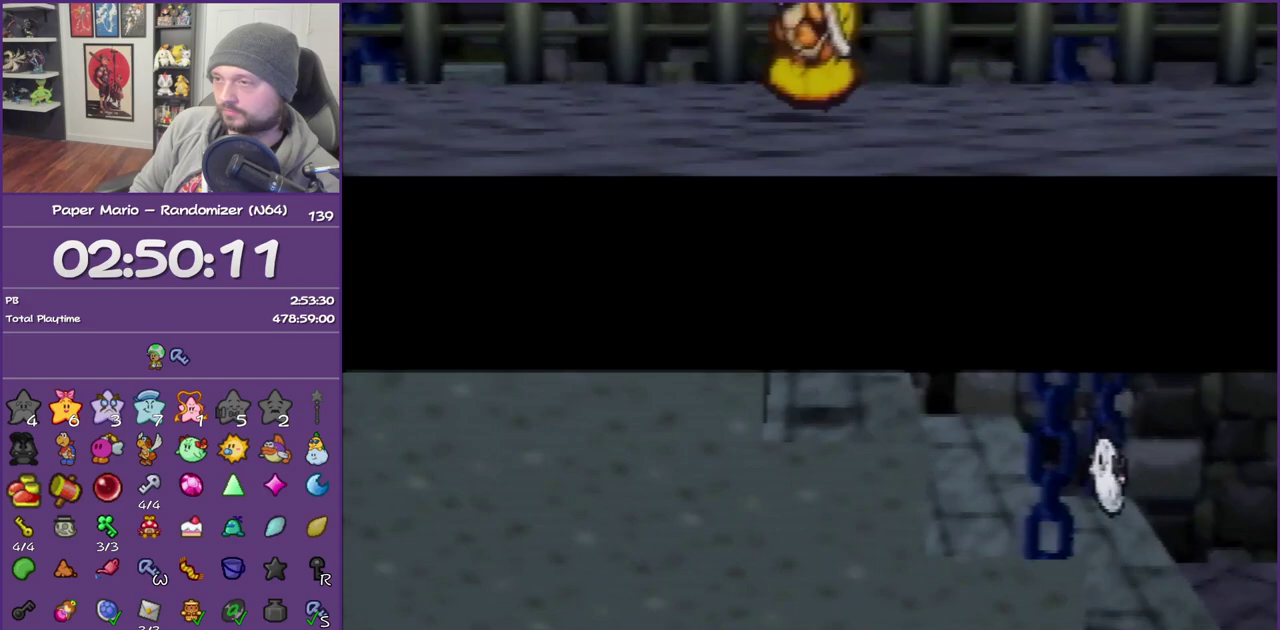
{"buttons": [], "left_stick": "left", "events": [[183, "A", "down"], [333, "A", "up"]]}
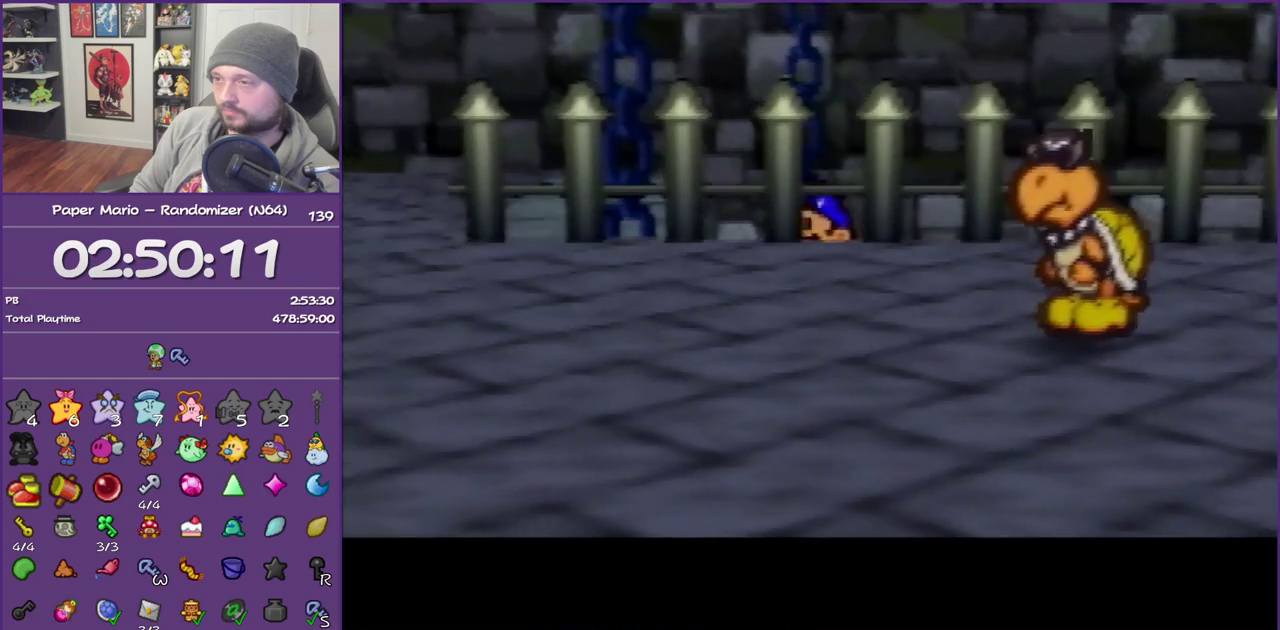
{"buttons": [], "left_stick": "left", "events": [[50, "A", "down"], [200, "A", "up"]]}
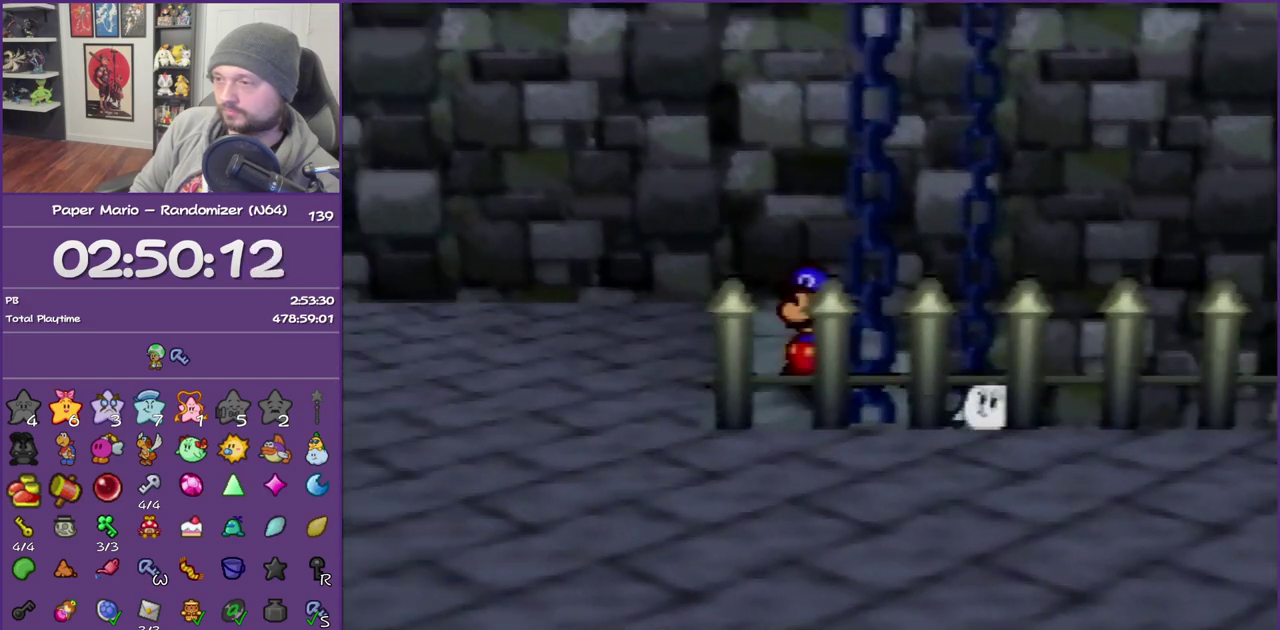
{"buttons": [], "left_stick": "down-right", "events": [[17, "left_stick", "down-left"], [333, "left_stick", "down"], [483, "left_stick", "down-right"]]}
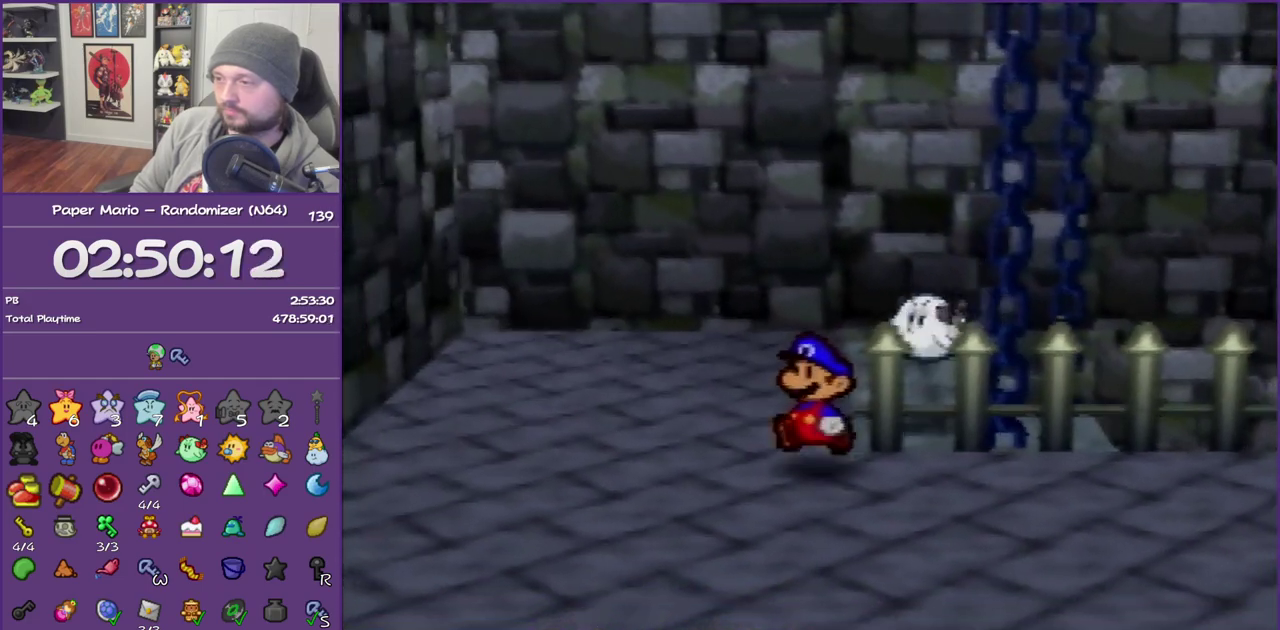
{"buttons": ["Z"], "left_stick": "right", "events": [[50, "left_stick", "right"], [183, "Z", "down"]]}